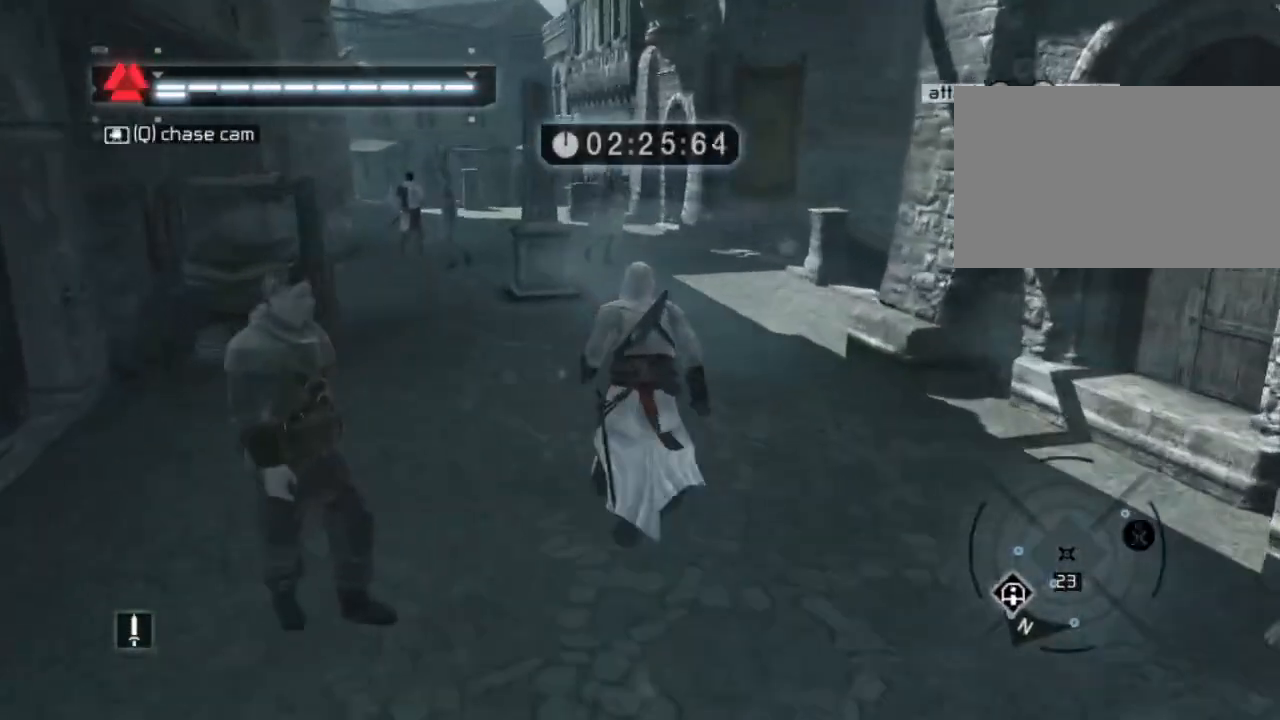
Gameplay with keyboard and mouse; each line is a JSON object with the keys and mouse buttons held at the frame after it. "events" lists presses ("down") and releases ("up") of "1", "2", "3", "4", "5", "a", "alt", "c", "caps_lock", "ctrl", "d", "e", "f", "g", "q", "r", "s", "shift", "space", "t", "tab", "v", "w", "x", "z" and "mouse_wheel" between this image and that frame as [ms after this image, input, new state], when the widget could be followed in between. "mouse_wheel" = the "wheel" button of the "mouse" list. No other keys are recorded. "wheel" means that the mouse wheel is clicked or scrolled. "mouse_move" is the direction in which the mouse moves at that frame (one of eight, or "still"), when it could be read. Not read: n.
{"keys": ["shift", "space", "w"], "mouse": [], "mouse_move": "still", "events": []}
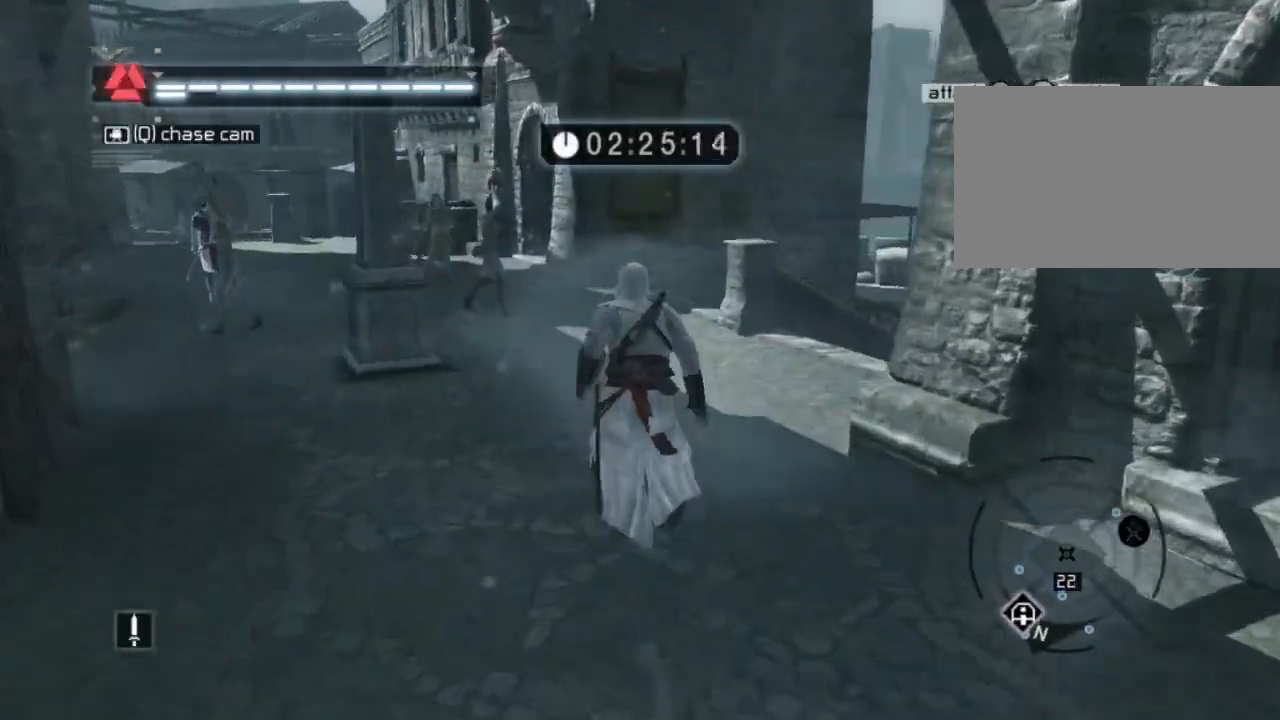
{"keys": ["shift", "space", "w"], "mouse": [], "mouse_move": "still", "events": []}
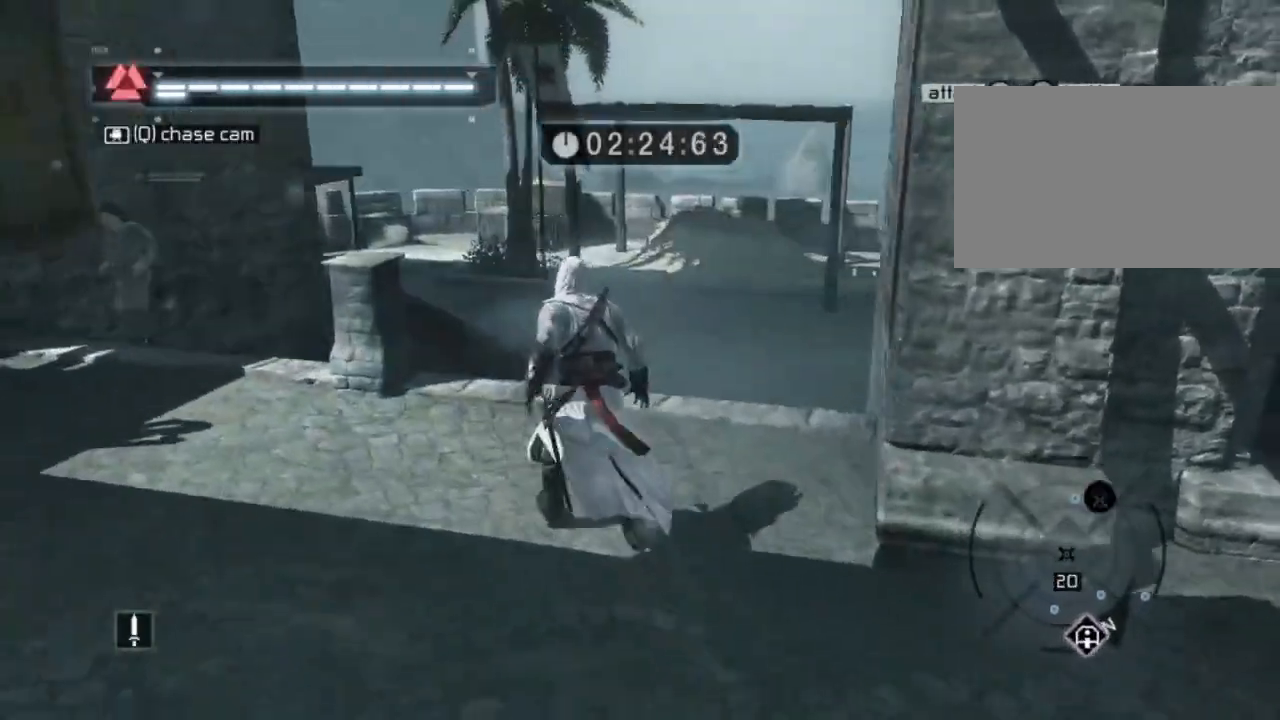
{"keys": ["shift", "space", "w"], "mouse": [], "mouse_move": "still", "events": []}
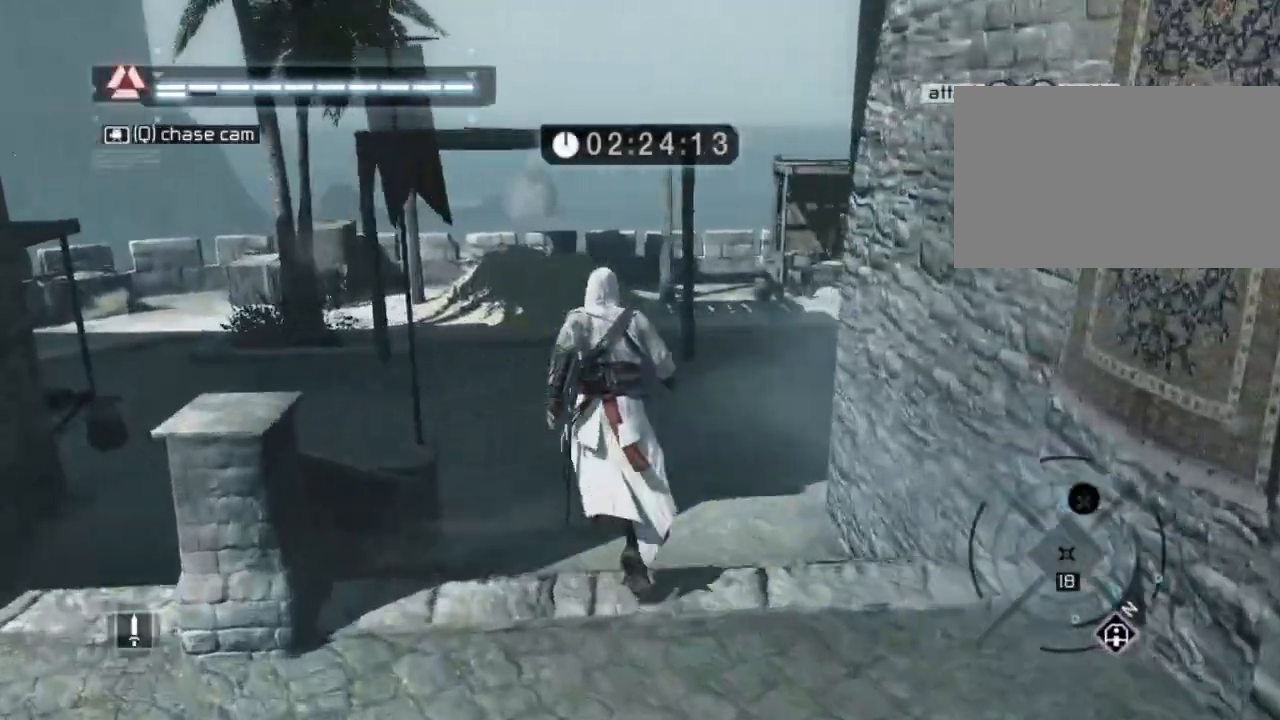
{"keys": ["shift", "space", "w"], "mouse": [], "mouse_move": "right", "events": []}
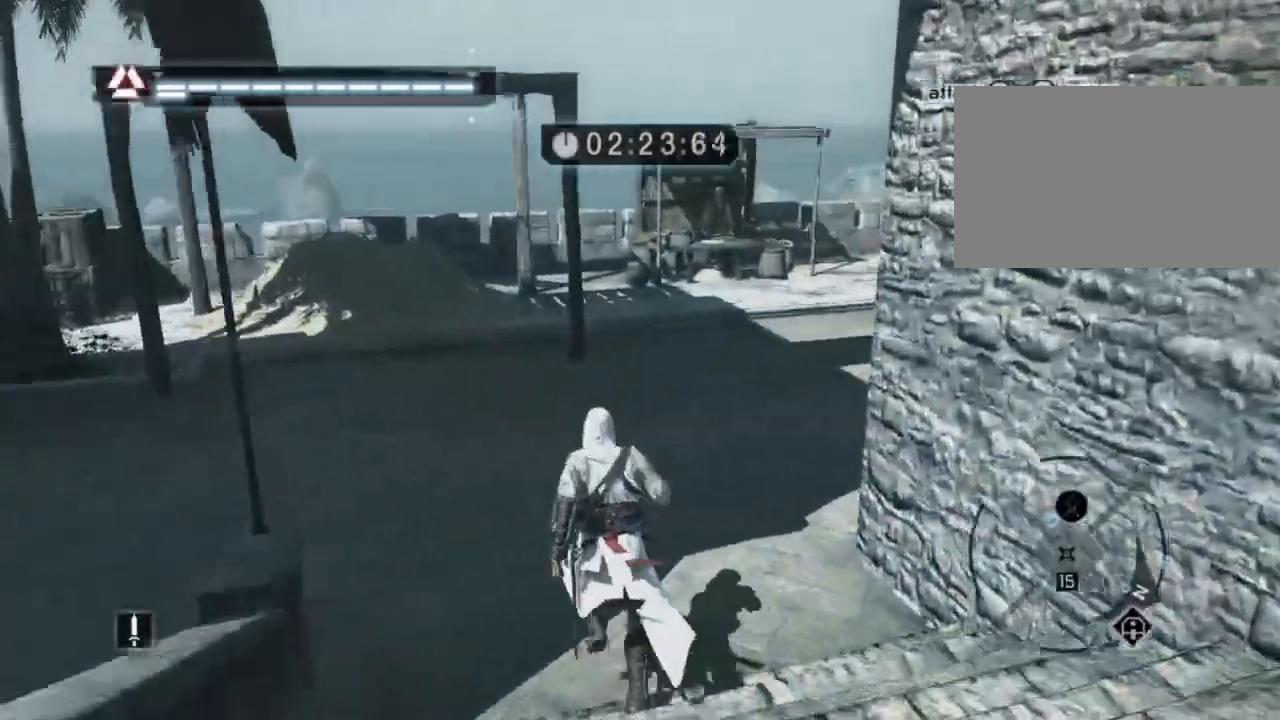
{"keys": ["shift", "space", "w"], "mouse": [], "mouse_move": "still", "events": []}
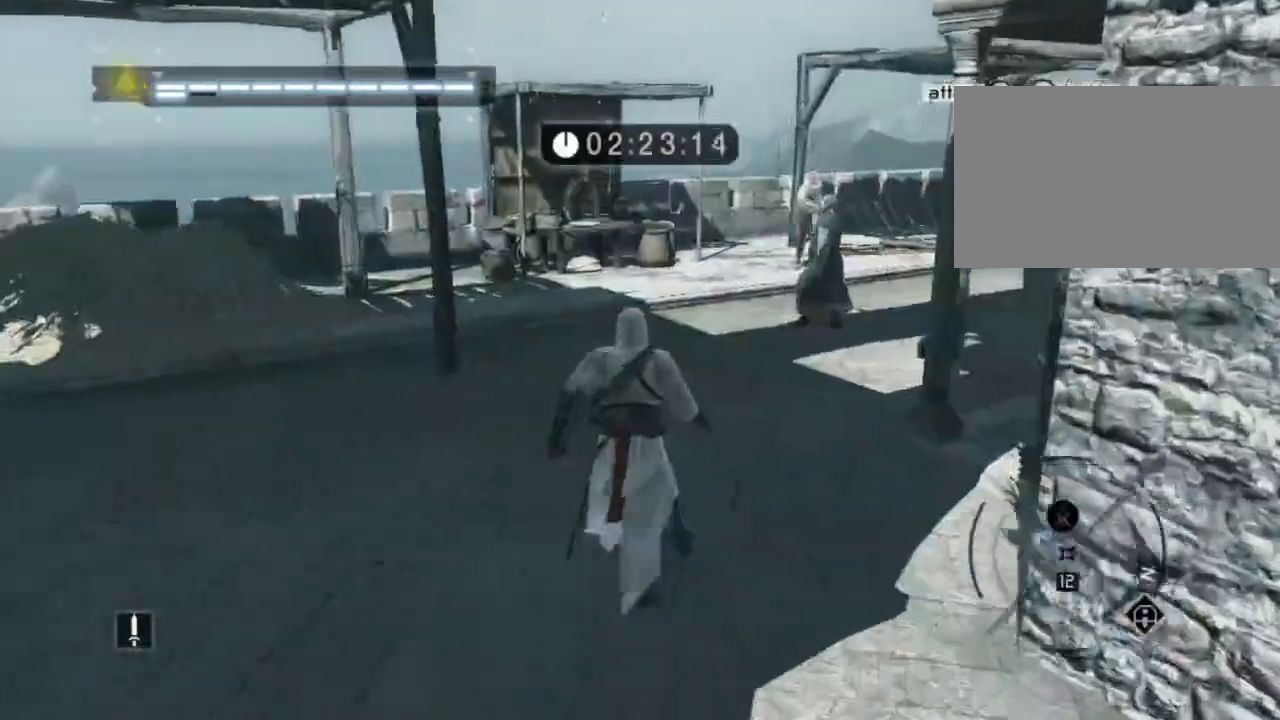
{"keys": ["shift", "space", "w"], "mouse": [], "mouse_move": "still", "events": []}
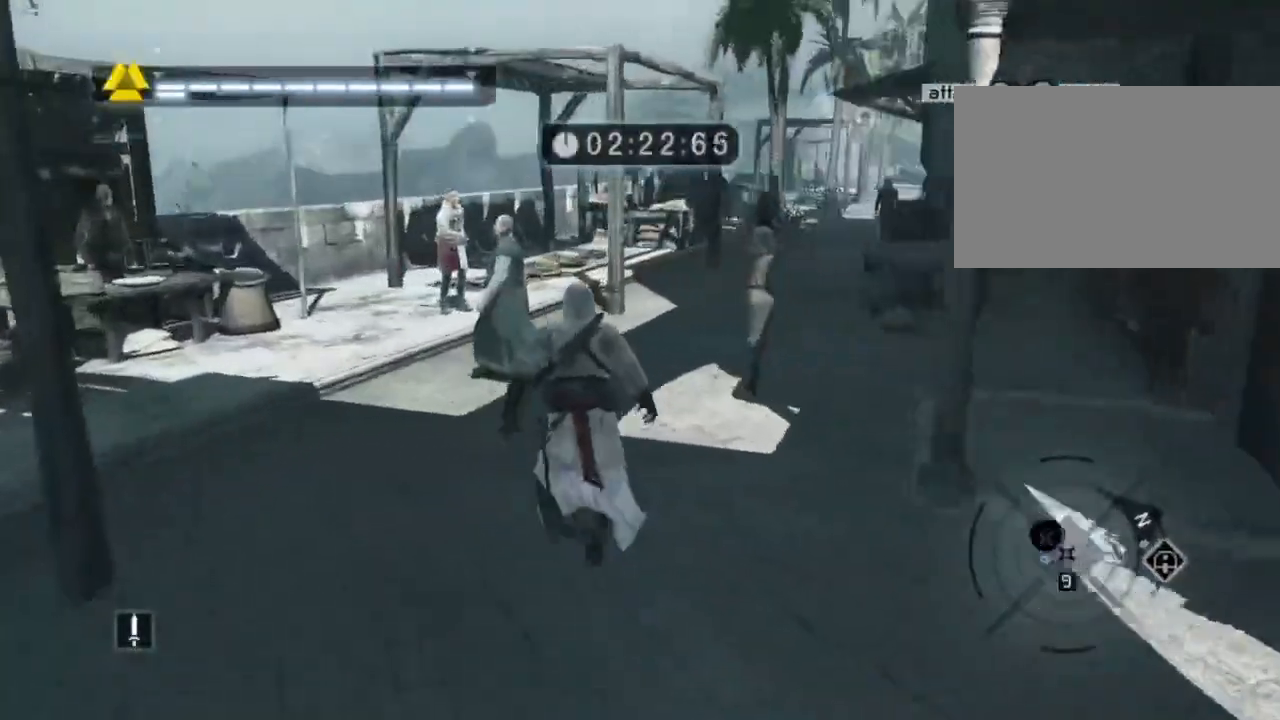
{"keys": ["shift", "space", "w"], "mouse": [], "mouse_move": "still", "events": []}
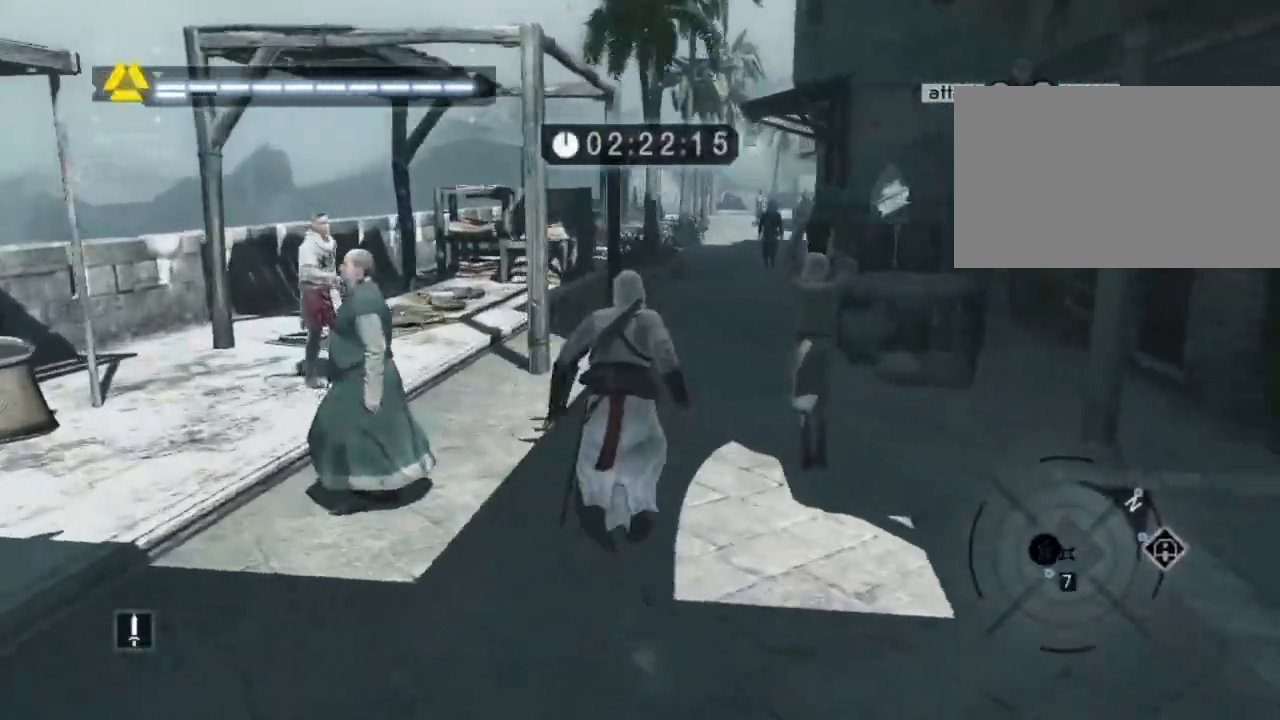
{"keys": ["shift", "space", "w"], "mouse": [], "mouse_move": "left", "events": []}
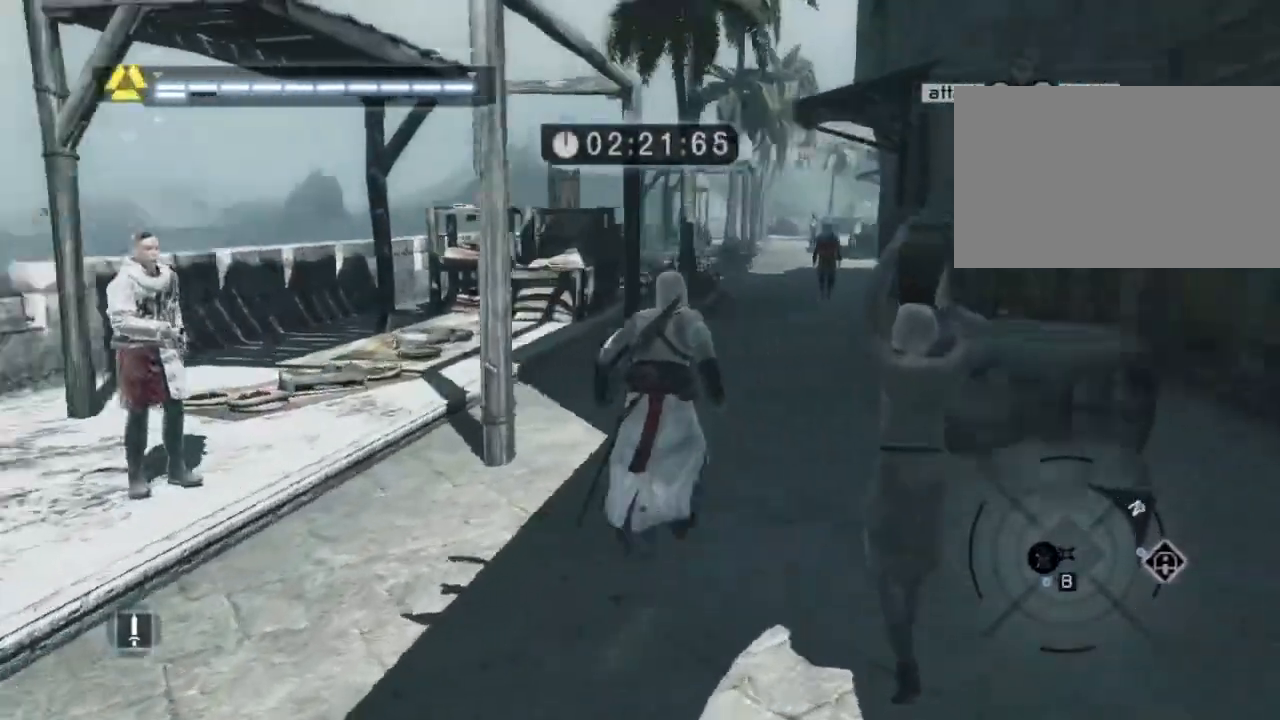
{"keys": ["shift", "space", "w"], "mouse": [], "events": []}
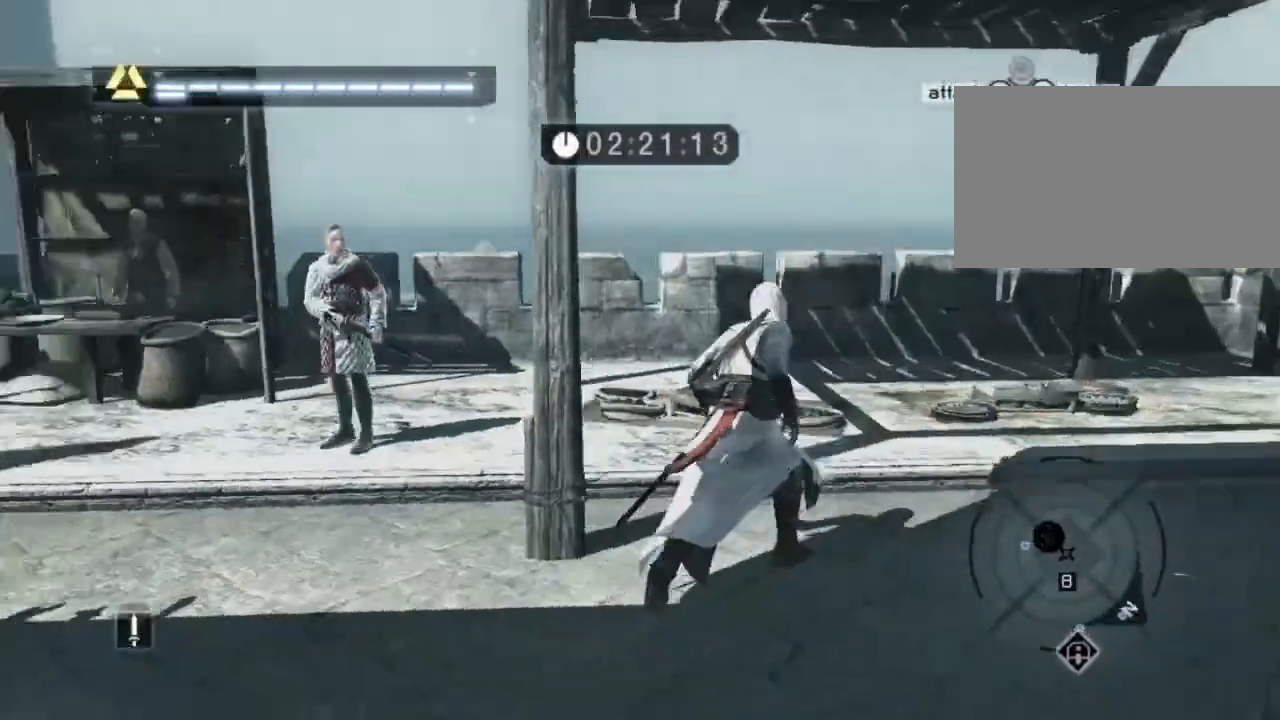
{"keys": ["w"], "mouse": [], "mouse_move": "still", "events": [[100, "space", "up"], [334, "shift", "up"]]}
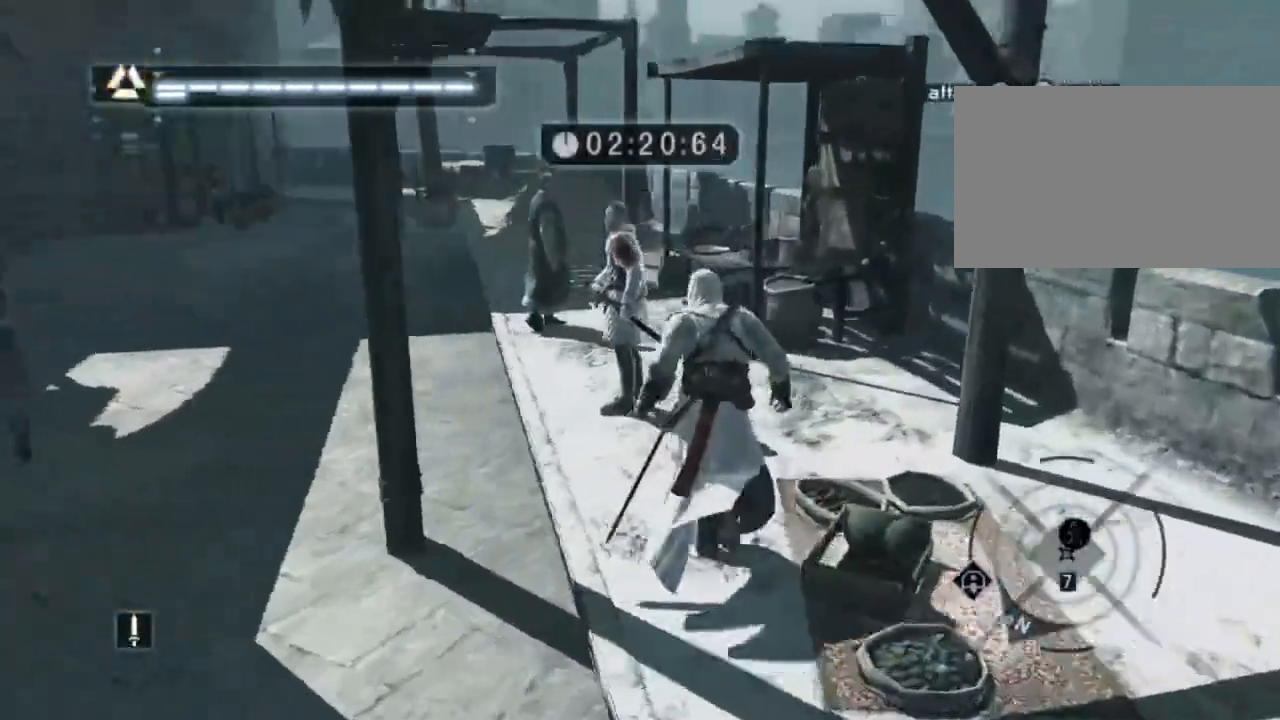
{"keys": ["a"], "mouse": [], "mouse_move": "still", "events": [[167, "w", "up"], [350, "a", "down"]]}
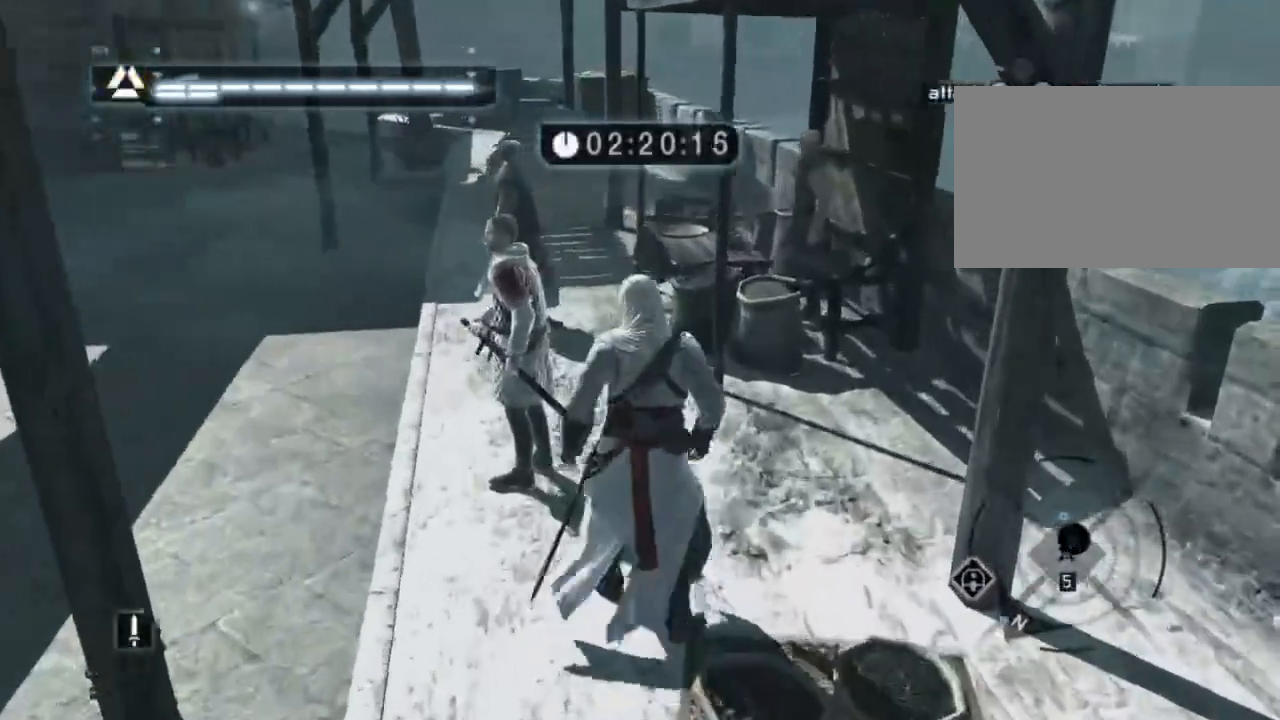
{"keys": ["a"], "mouse": [], "mouse_move": "still", "events": []}
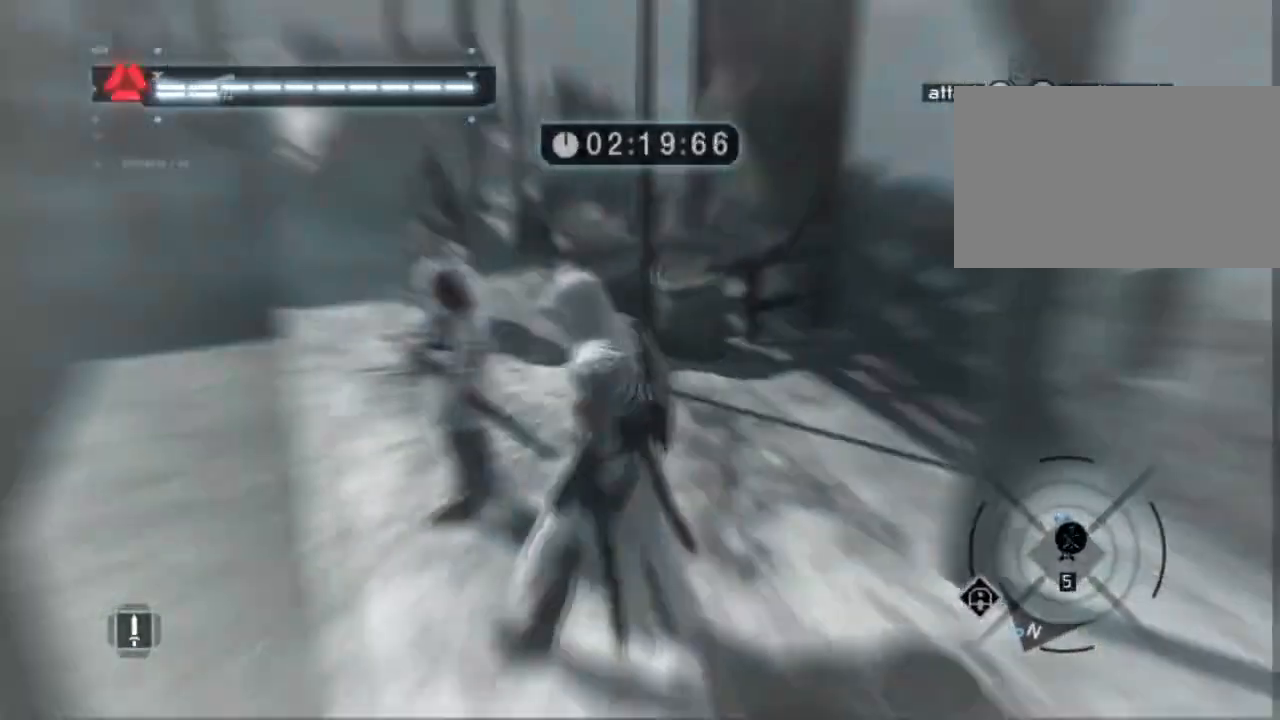
{"keys": ["a", "w"], "mouse": [], "mouse_move": "right", "events": [[417, "w", "down"]]}
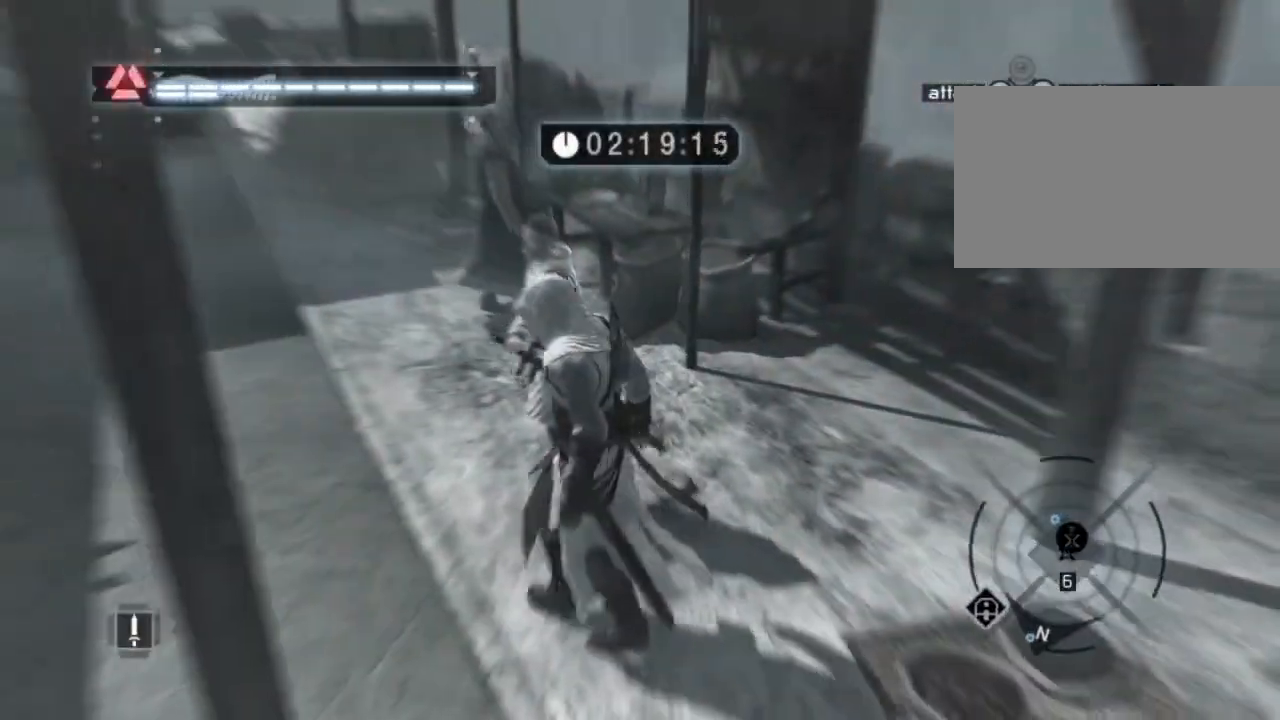
{"keys": ["shift", "w"], "mouse": [], "mouse_move": "still", "events": [[117, "a", "up"], [217, "shift", "down"]]}
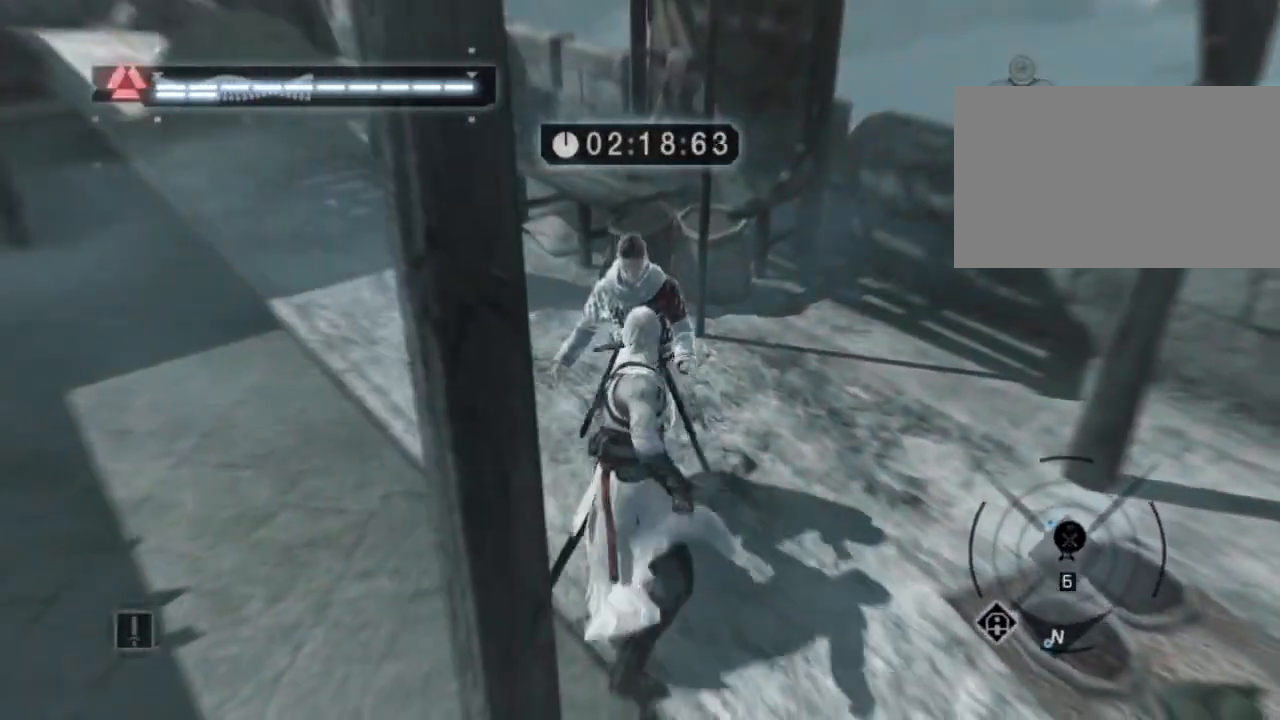
{"keys": ["shift", "w"], "mouse": [], "mouse_move": "still", "events": []}
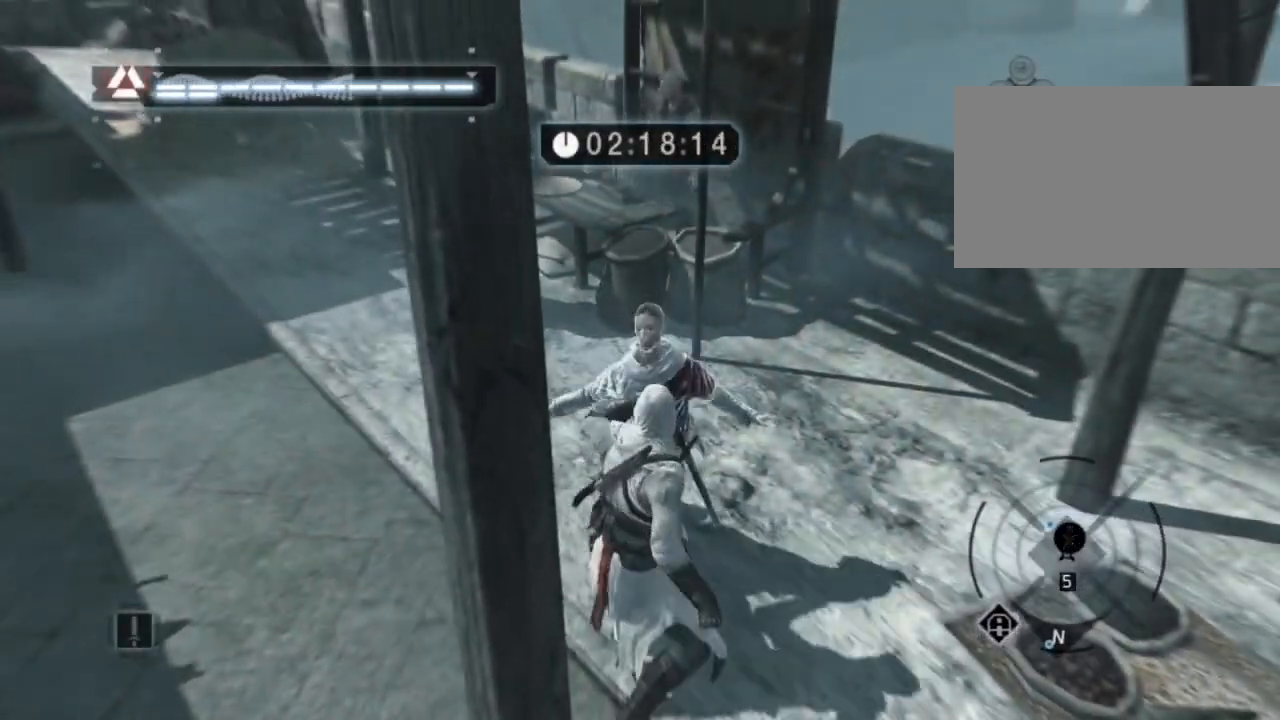
{"keys": [], "mouse": [], "mouse_move": "still", "events": [[200, "w", "up"], [334, "shift", "up"]]}
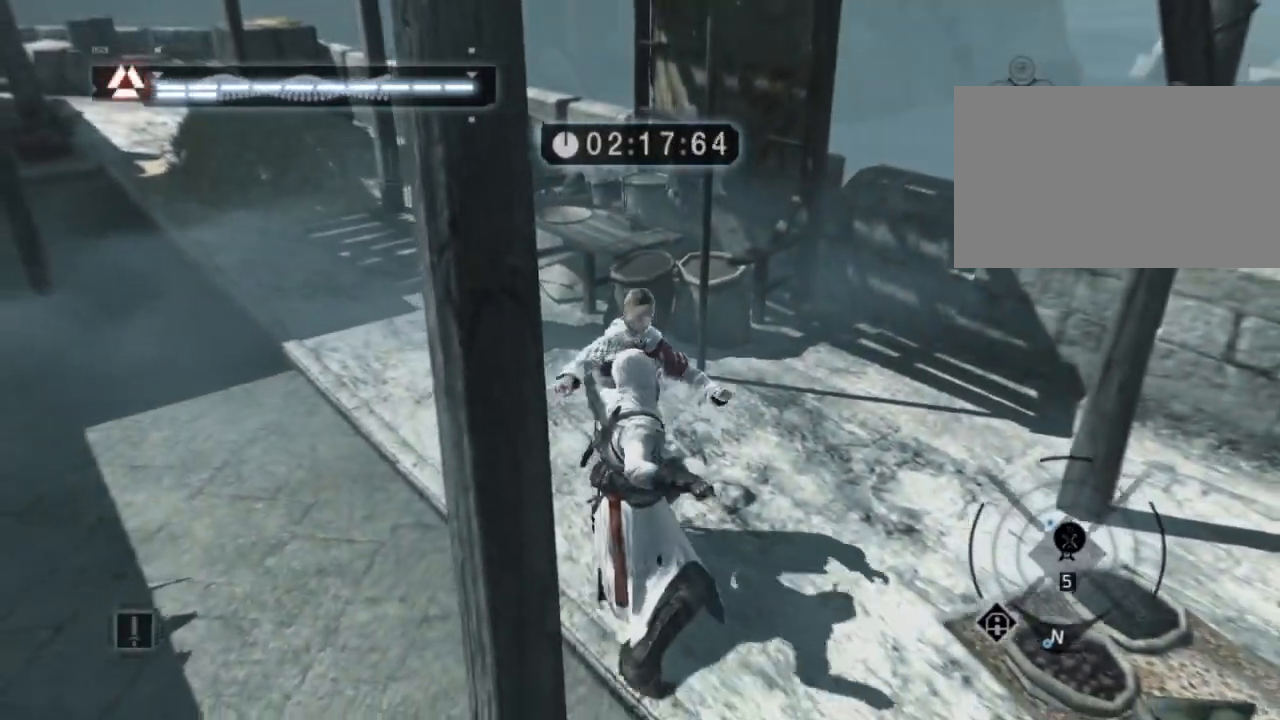
{"keys": ["shift", "w"], "mouse": [], "mouse_move": "still", "events": [[484, "shift", "down"], [484, "w", "down"]]}
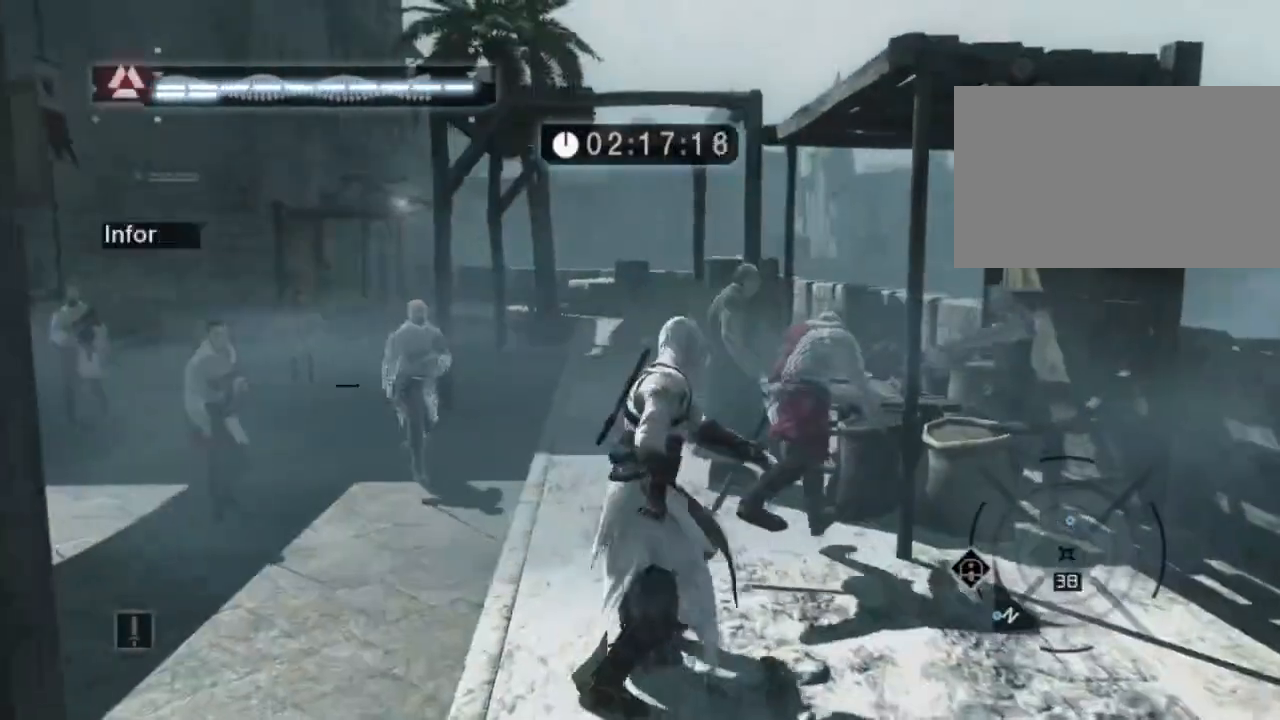
{"keys": ["shift", "space", "w"], "mouse": [], "mouse_move": "still", "events": [[450, "space", "down"]]}
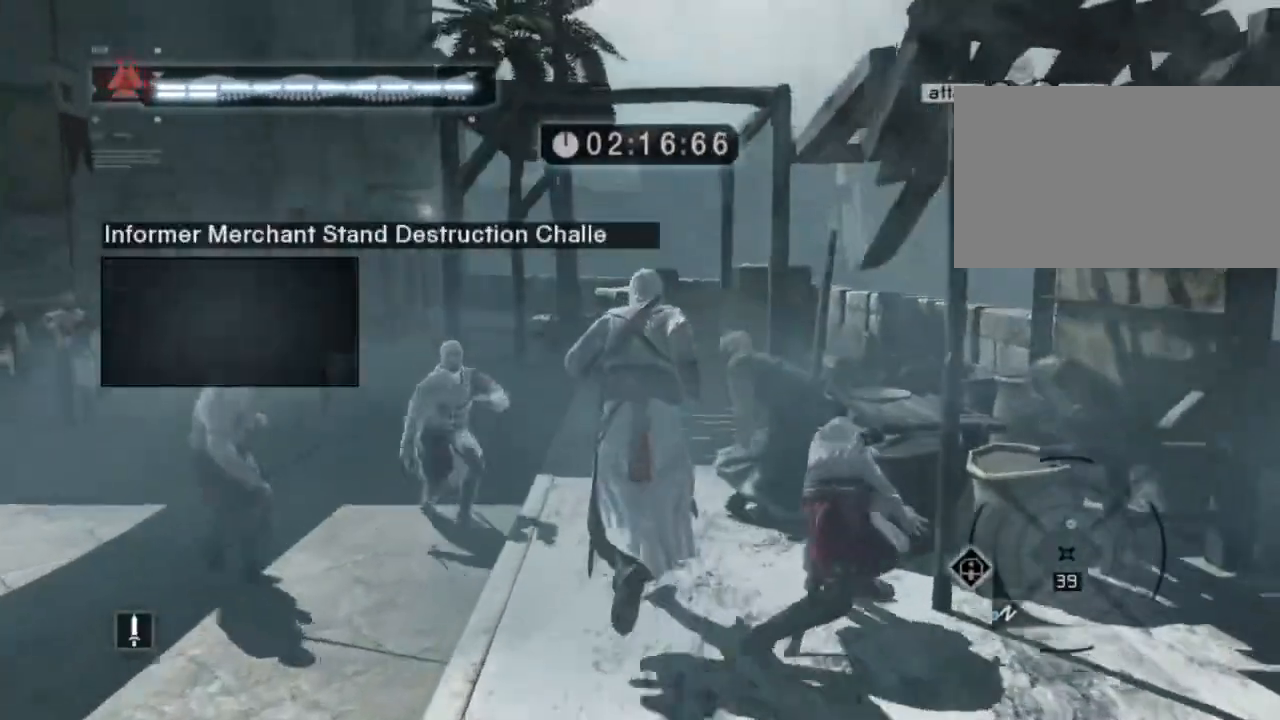
{"keys": ["shift", "w"], "mouse": [], "mouse_move": "still", "events": [[200, "space", "up"], [250, "space", "down"], [467, "space", "up"]]}
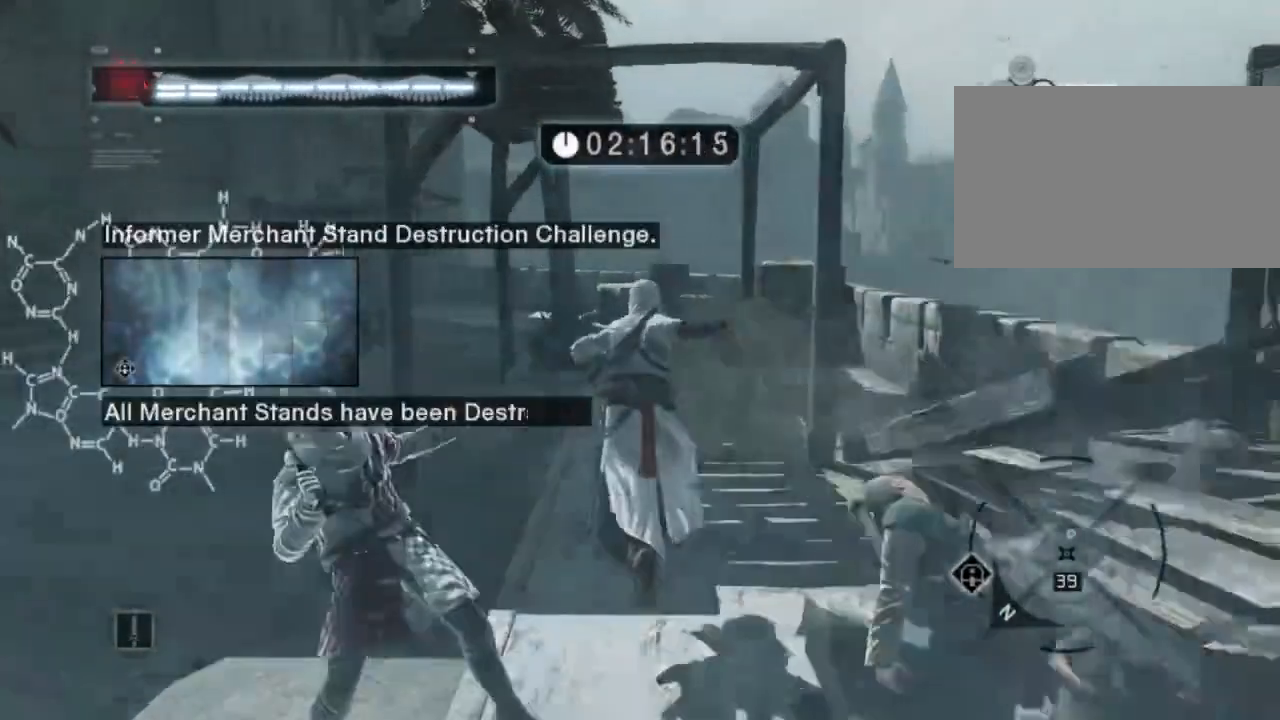
{"keys": ["shift", "space", "w"], "mouse": [], "mouse_move": "still", "events": [[100, "space", "down"], [200, "space", "up"], [450, "space", "down"]]}
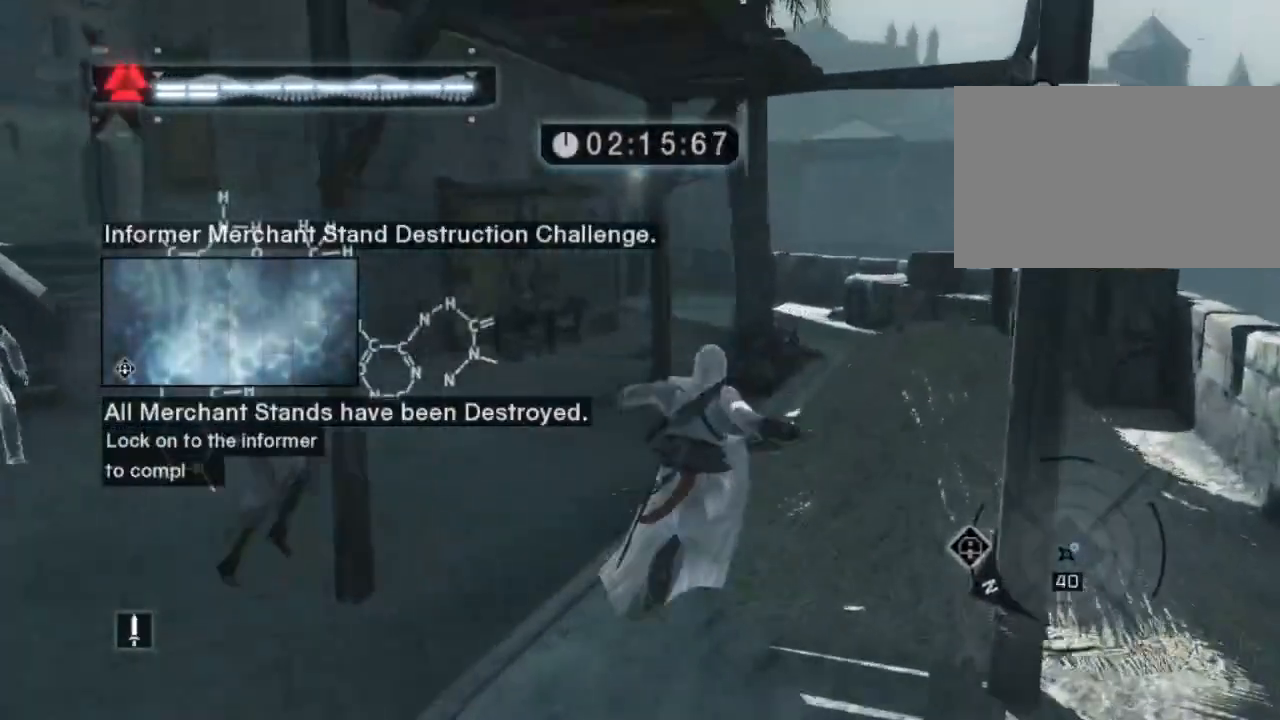
{"keys": ["shift", "space", "w"], "mouse": [], "mouse_move": "still", "events": []}
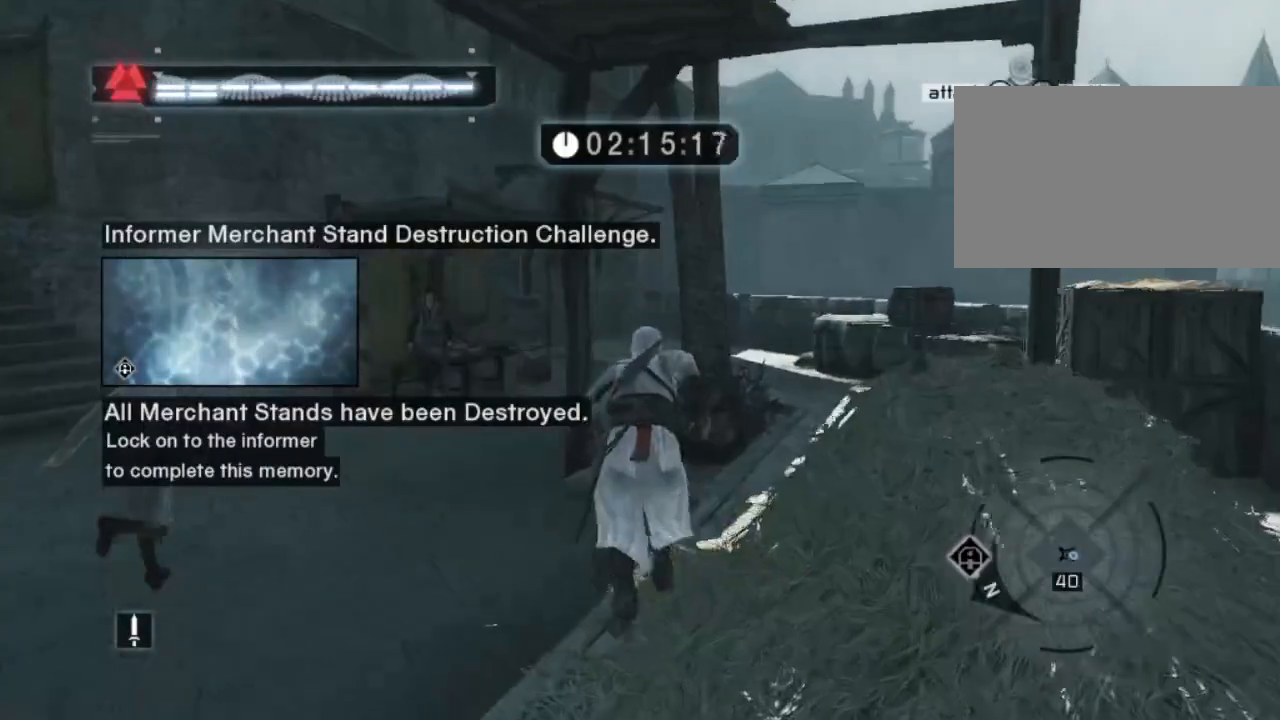
{"keys": ["shift", "space", "w"], "mouse": [], "mouse_move": "still", "events": []}
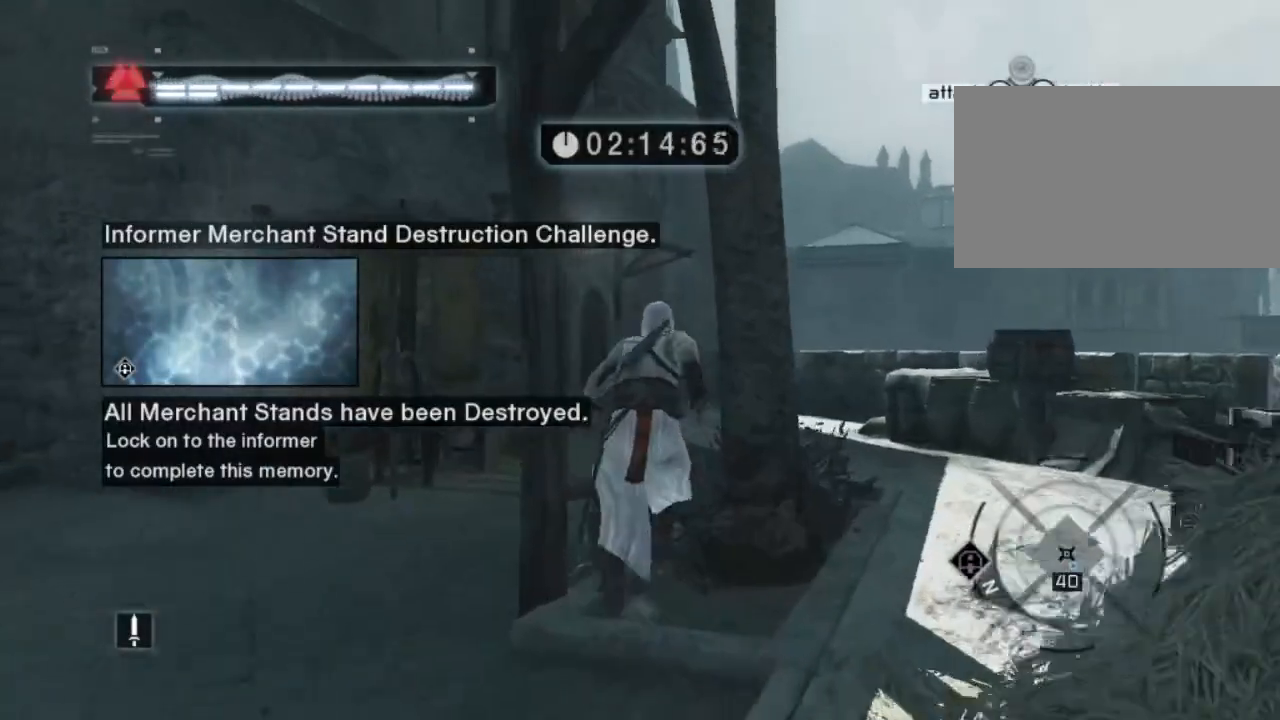
{"keys": ["shift", "space", "w"], "mouse": [], "mouse_move": "right", "events": []}
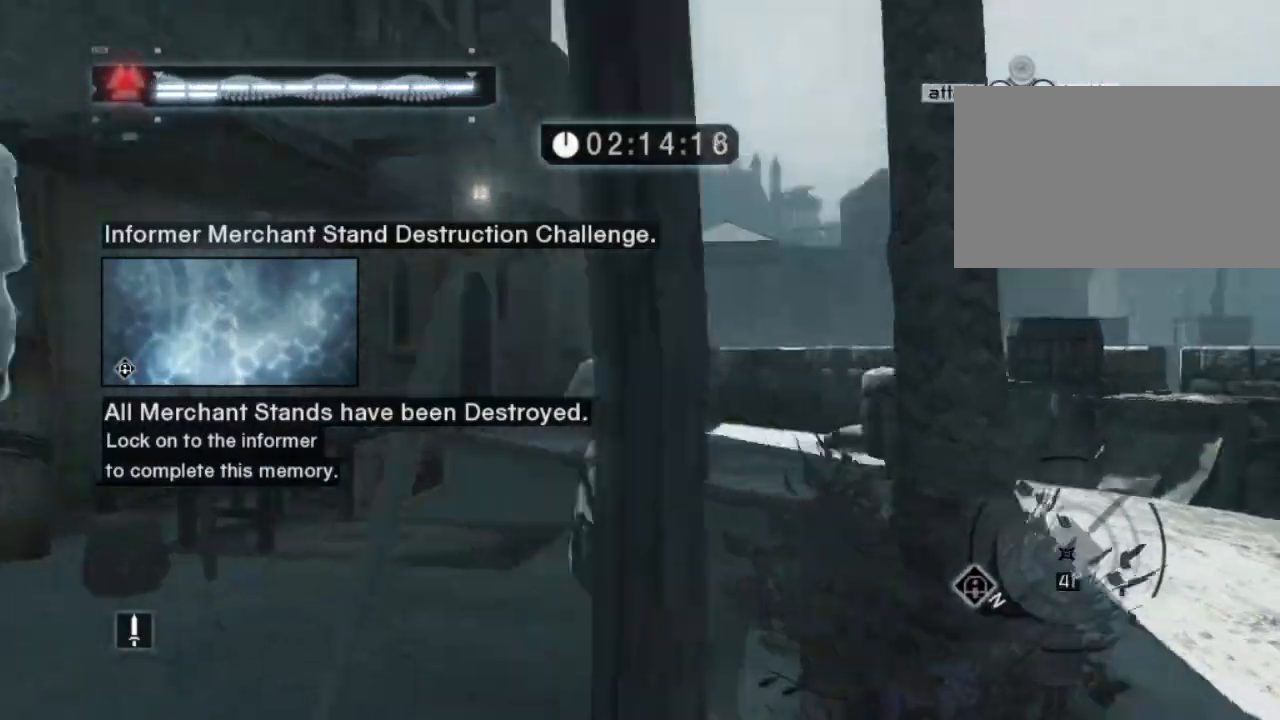
{"keys": ["shift", "space", "w"], "mouse": [], "mouse_move": "still", "events": []}
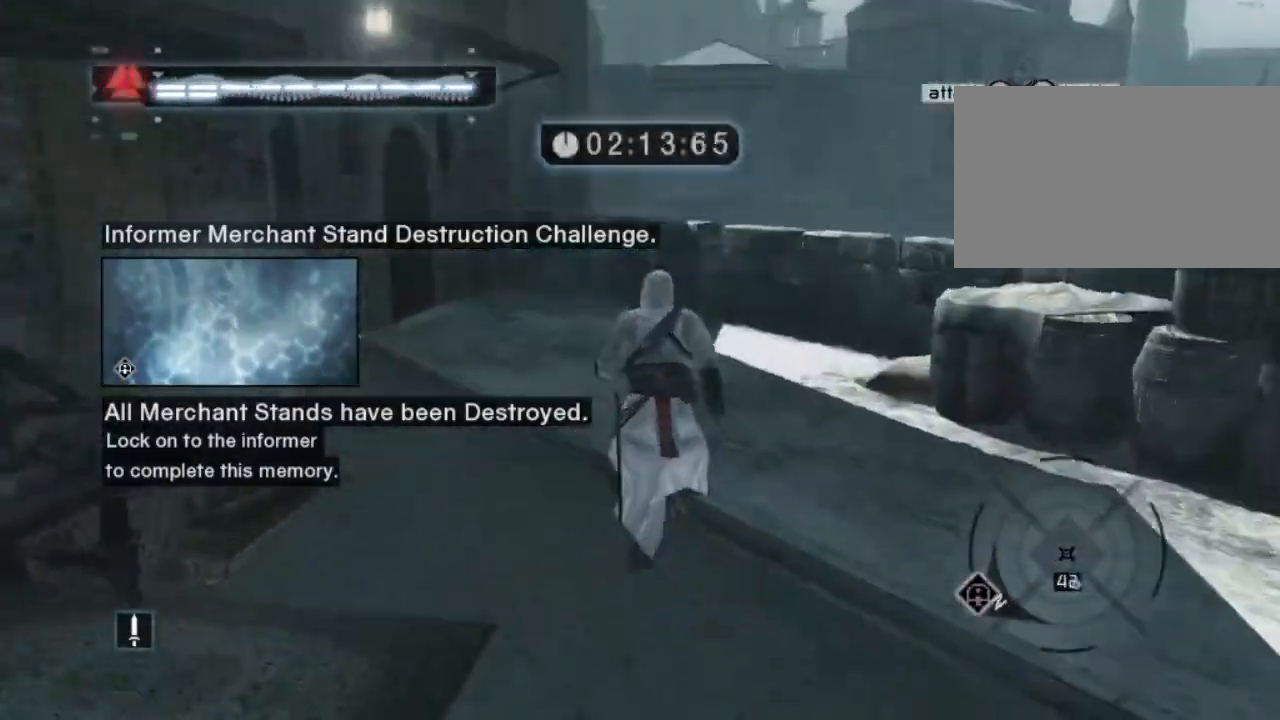
{"keys": ["shift", "space", "w"], "mouse": [], "mouse_move": "still", "events": []}
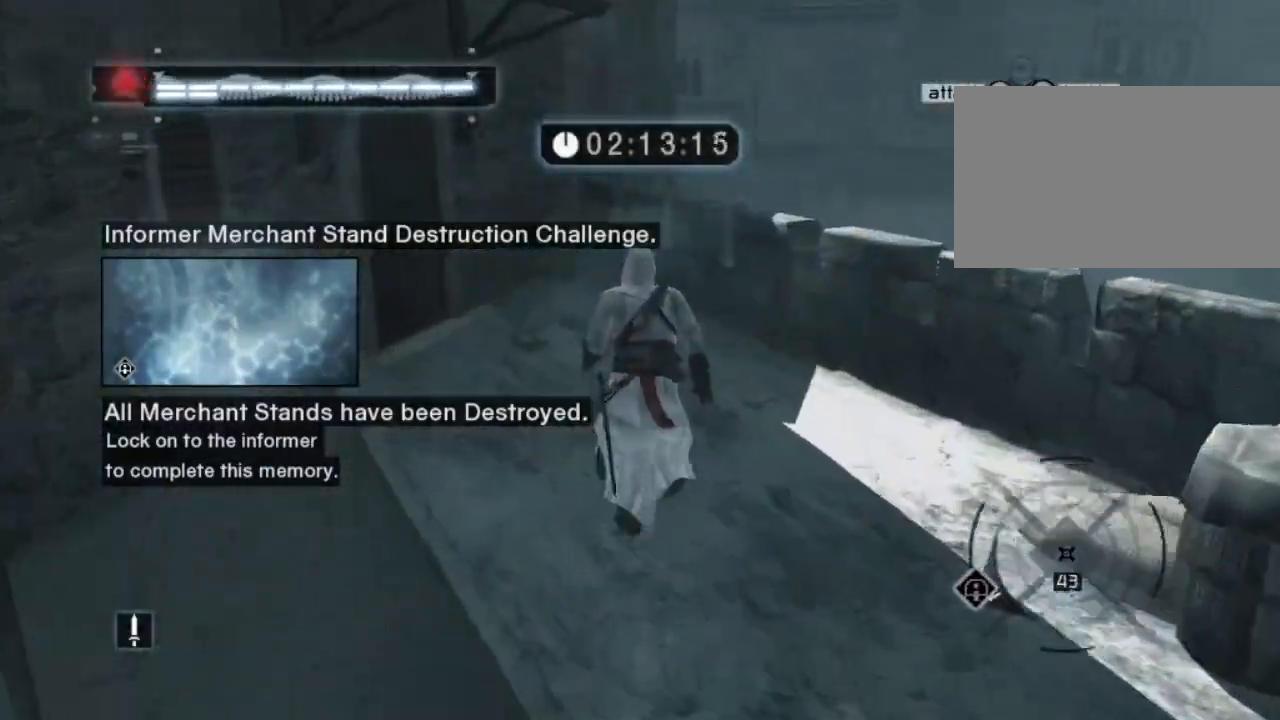
{"keys": ["shift", "w"], "mouse": [], "mouse_move": "still", "events": [[117, "shift", "up"], [117, "space", "up"], [117, "w", "up"], [434, "shift", "down"], [434, "w", "down"]]}
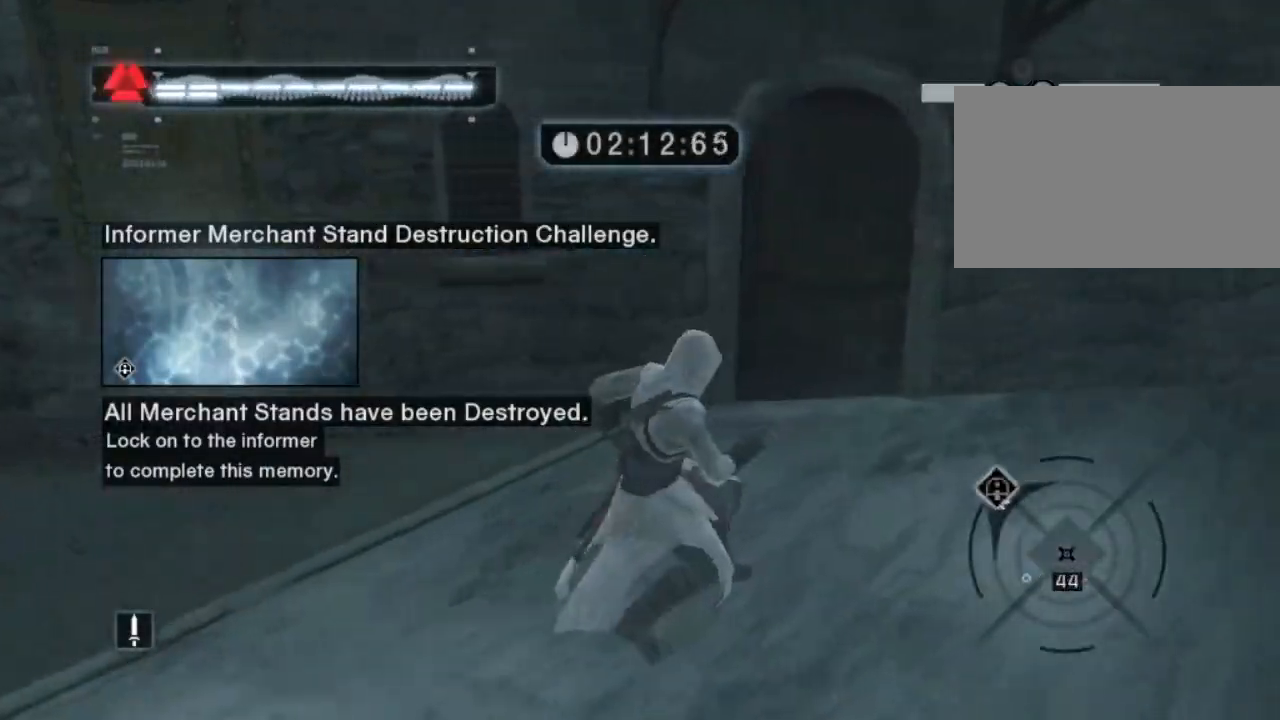
{"keys": ["shift", "space", "w"], "mouse": [], "mouse_move": "still", "events": [[234, "space", "down"]]}
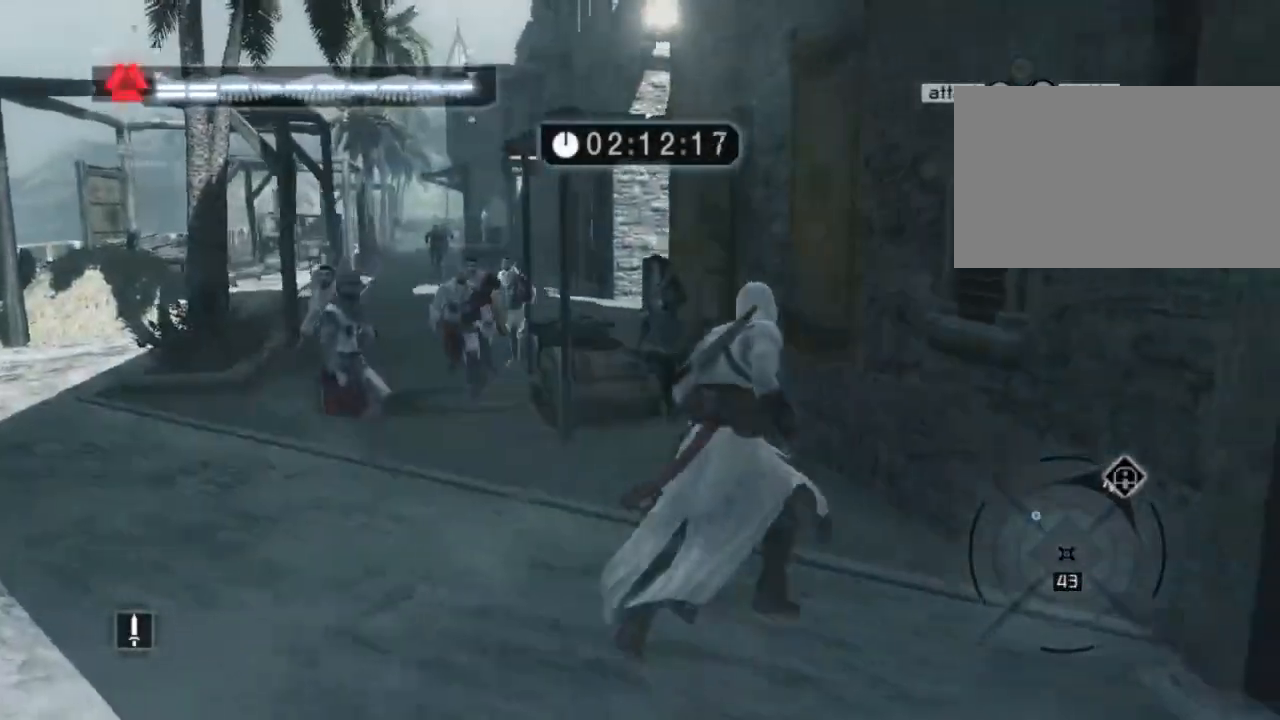
{"keys": ["shift", "space", "w"], "mouse": [], "mouse_move": "still", "events": []}
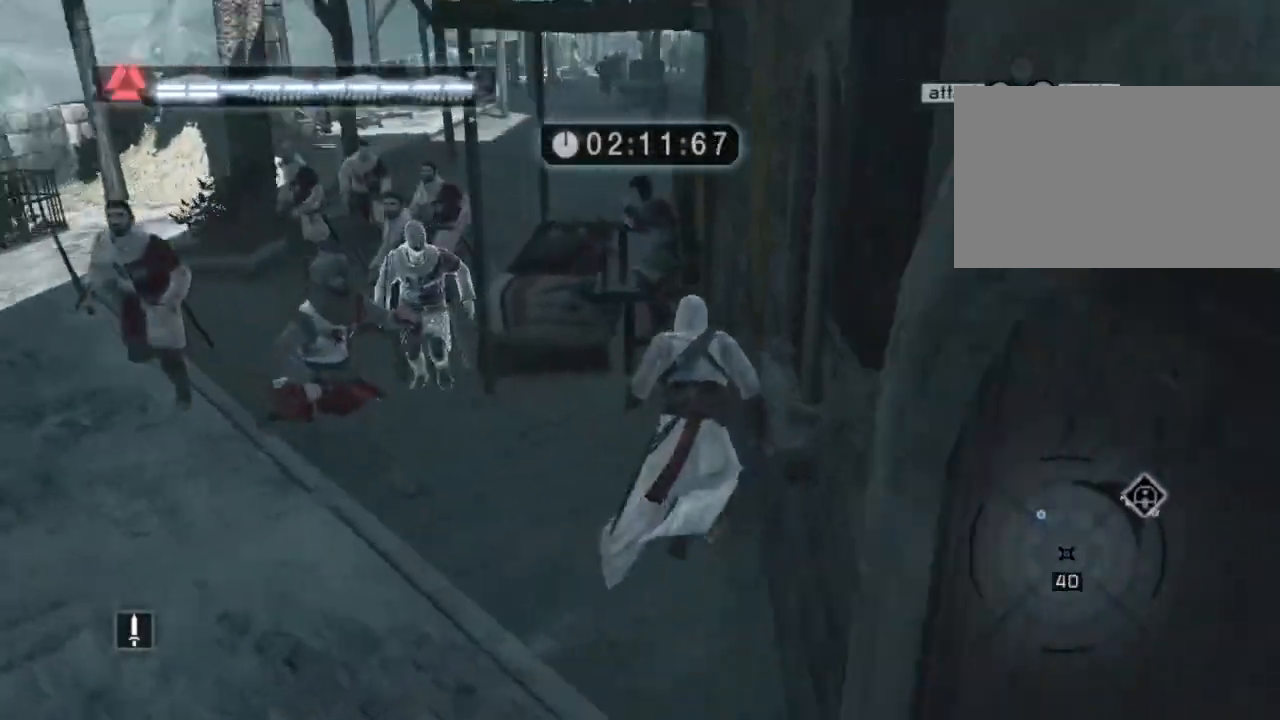
{"keys": ["shift", "space", "w"], "mouse": [], "mouse_move": "still", "events": []}
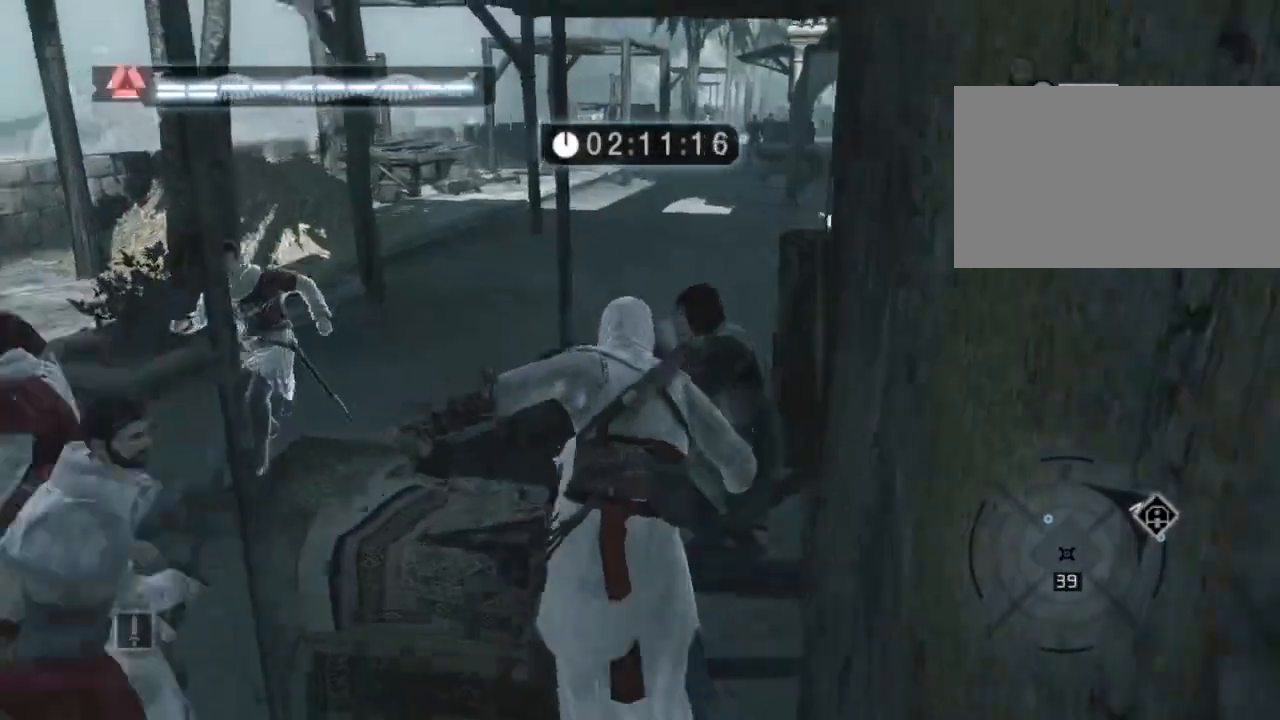
{"keys": ["shift", "space", "w"], "mouse": [], "mouse_move": "still", "events": []}
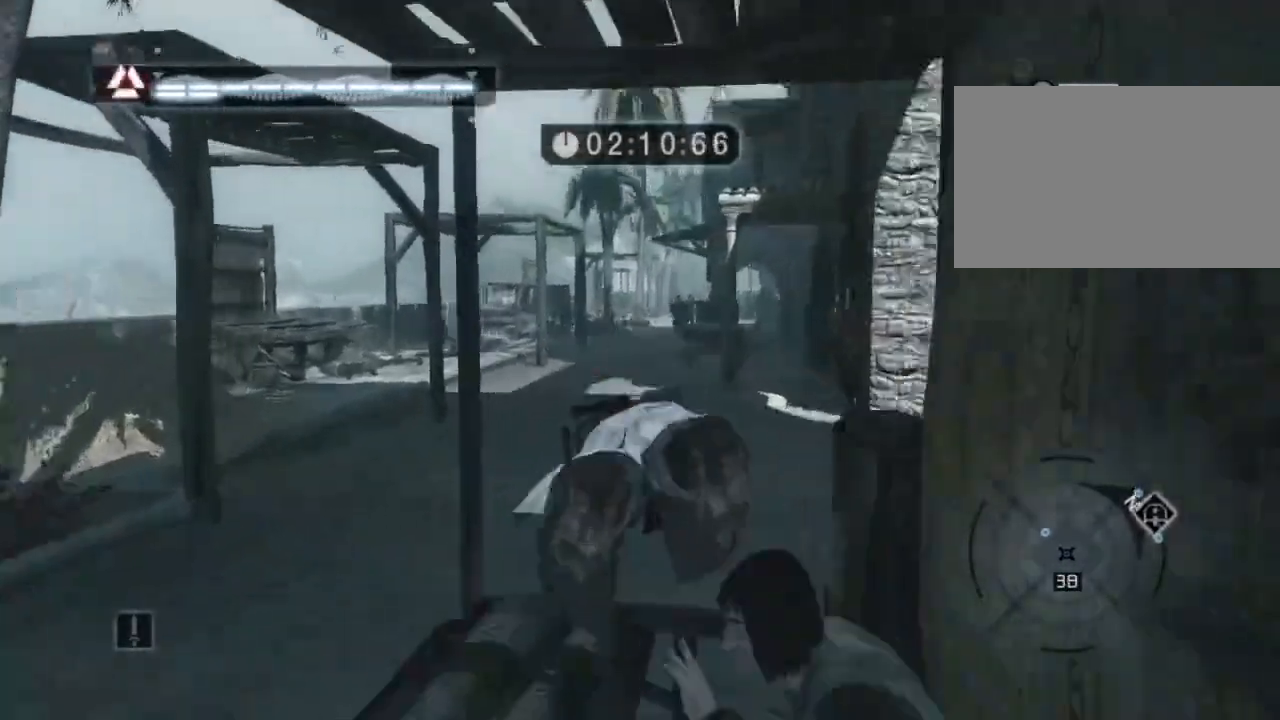
{"keys": ["shift", "space", "w"], "mouse": [], "mouse_move": "right", "events": []}